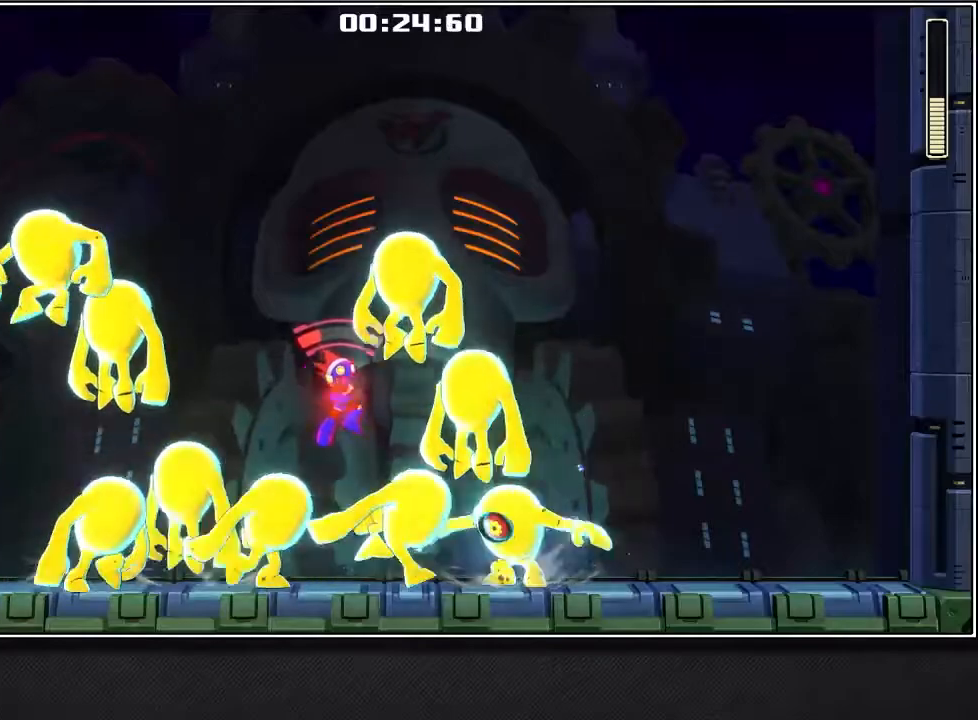
Gameplay with a controller (PlayStation layout); each line is a JSON object with the inputs held at the frame after it (dt_ms = milliseconds from this image to that frame). "events" lists button and stick changes between this image and that frame as [ms after this image, input, new state], when the widget could be followed in between.
{"dt_ms": 500, "buttons": ["R1"], "left_stick": "down", "right_stick": "center", "events": [[183, "R1", "up"], [300, "R1", "down"]]}
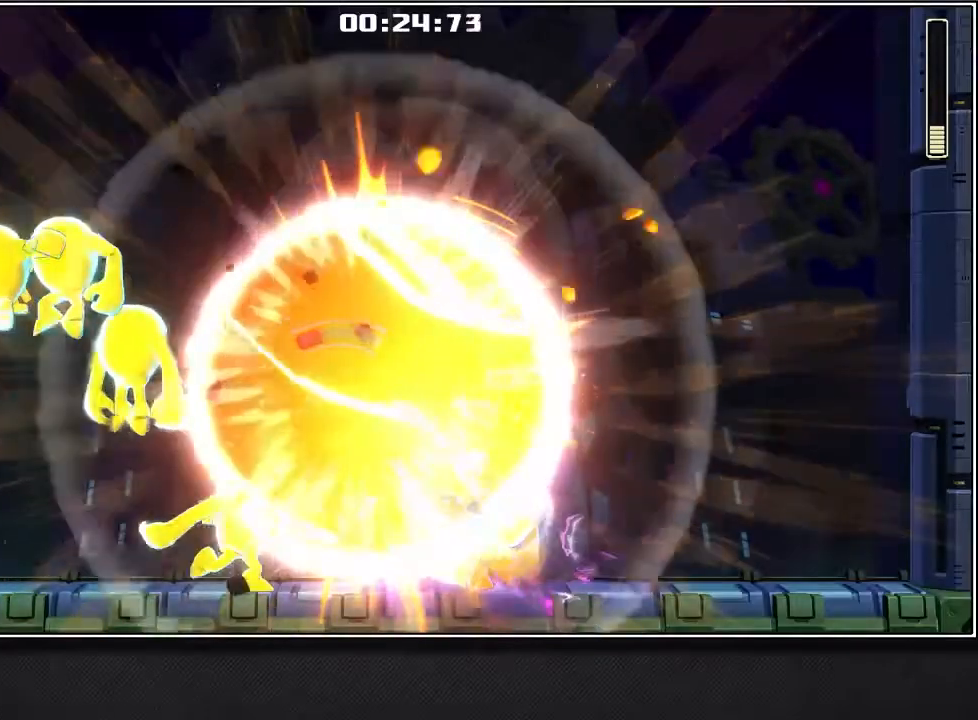
{"dt_ms": 1000, "buttons": [], "left_stick": "right", "right_stick": "center"}
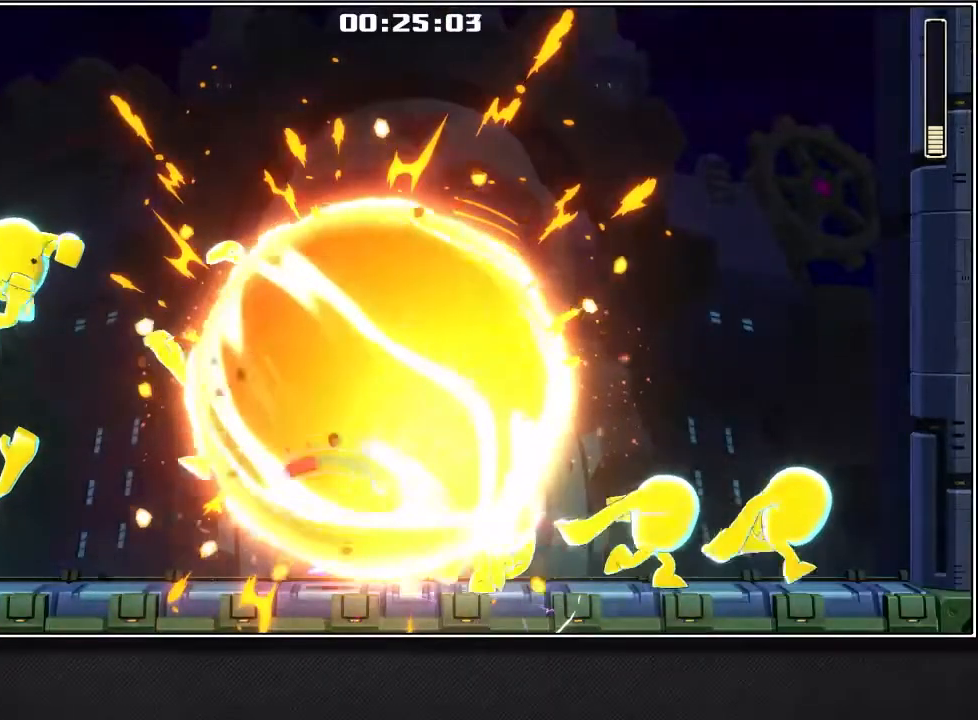
{"dt_ms": 500, "buttons": [], "left_stick": "right", "right_stick": "center", "events": []}
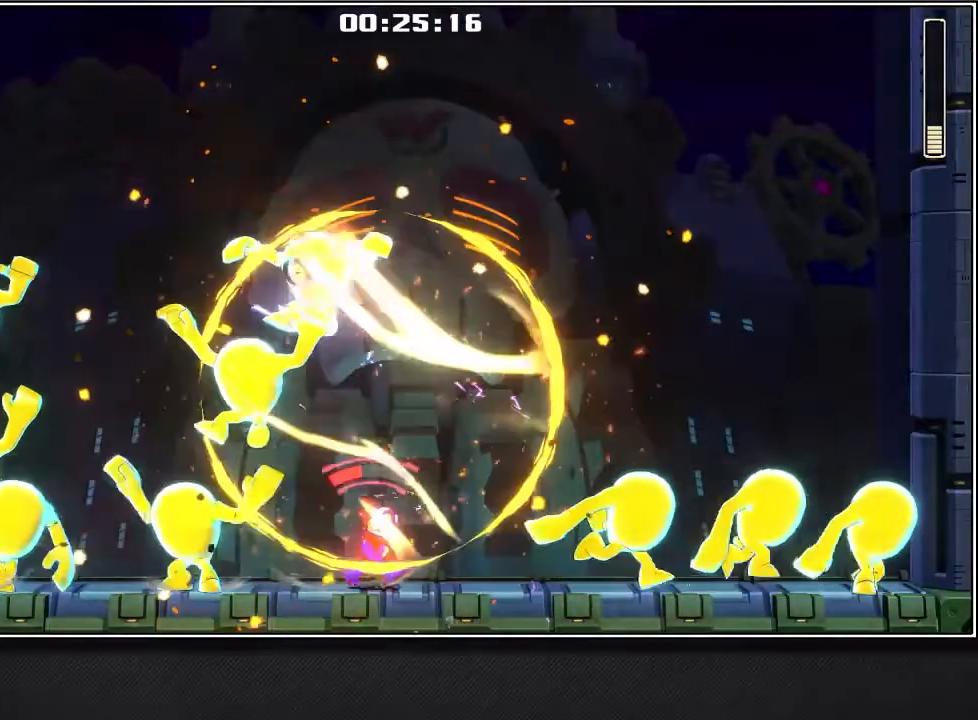
{"dt_ms": 500, "buttons": [], "left_stick": "right", "right_stick": "center", "events": []}
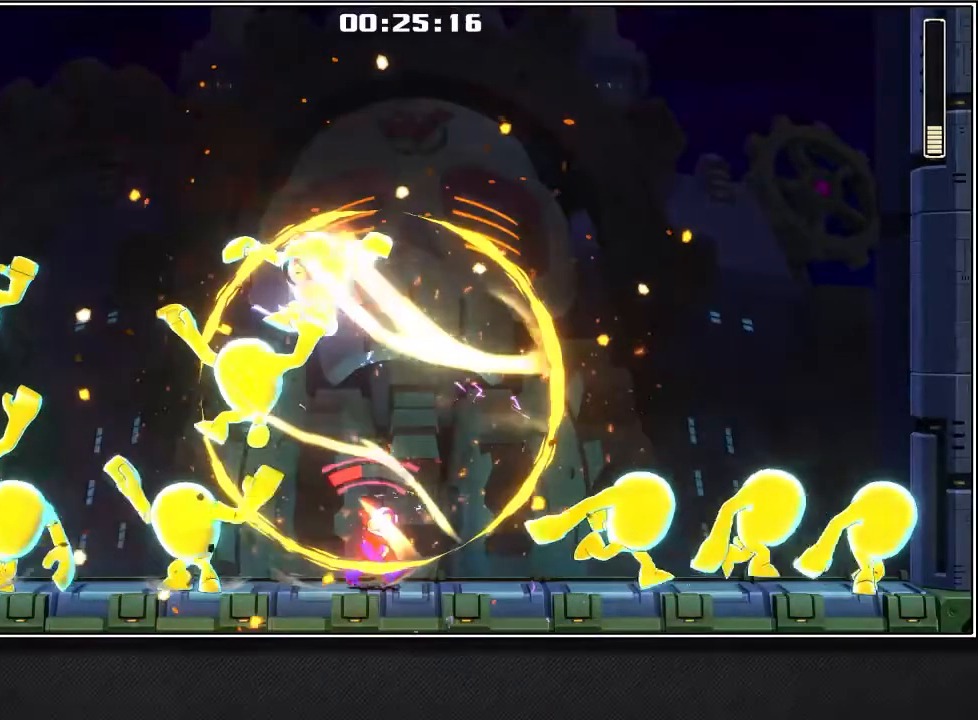
{"dt_ms": 500, "buttons": [], "left_stick": "right", "right_stick": "center", "events": []}
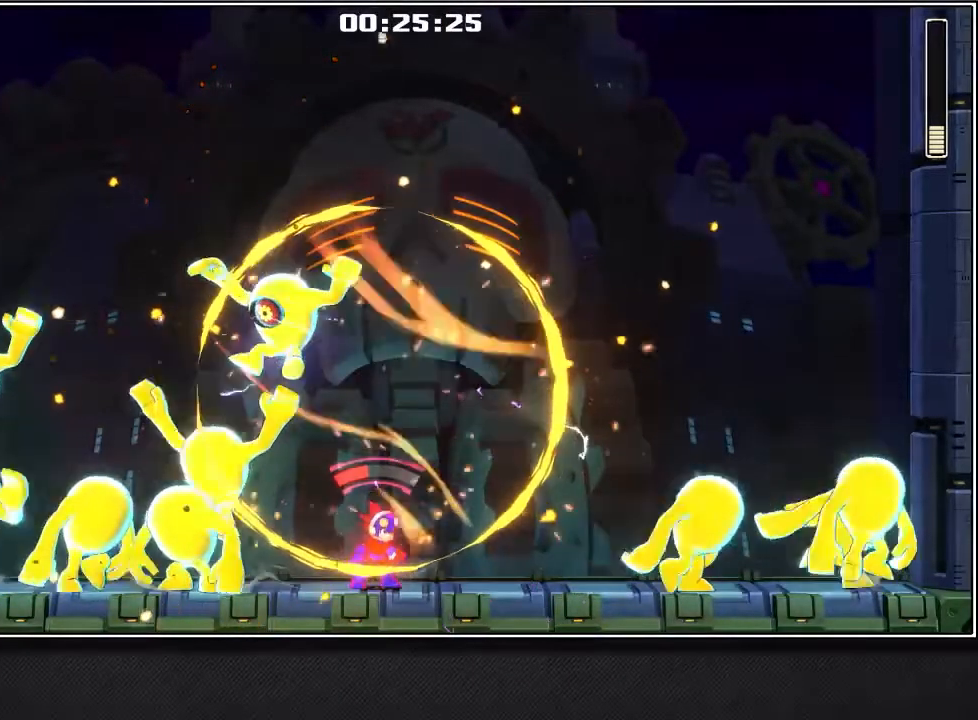
{"dt_ms": 500, "buttons": ["CROSS"], "left_stick": "center", "right_stick": "center", "events": [[167, "CROSS", "down"], [367, "left_stick", "center"]]}
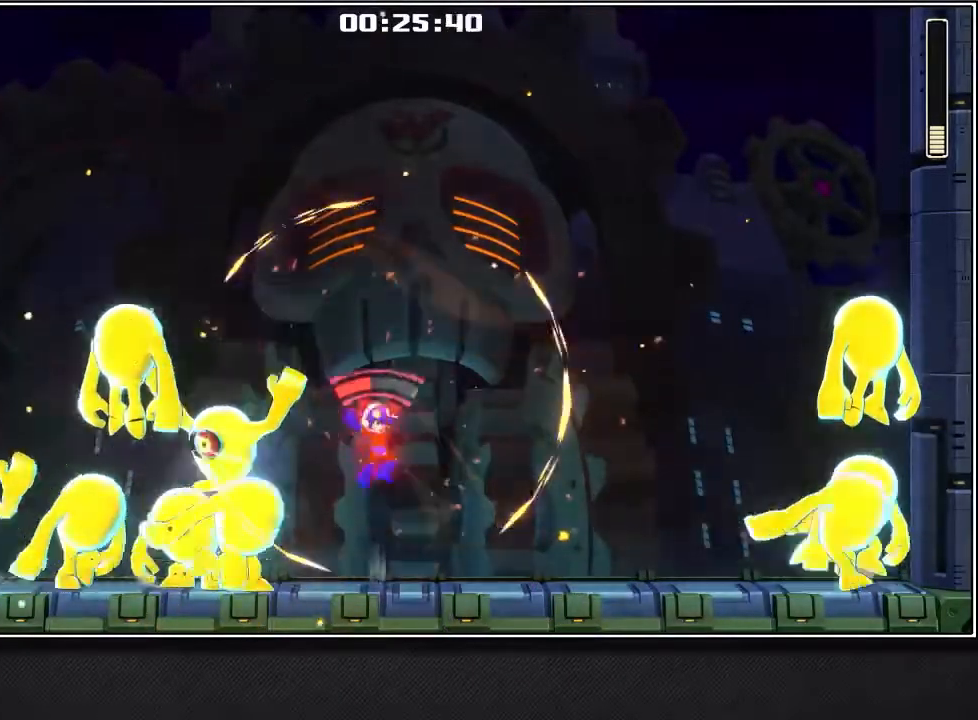
{"dt_ms": 500, "buttons": ["CROSS"], "left_stick": "left", "right_stick": "center", "events": [[67, "left_stick", "left"]]}
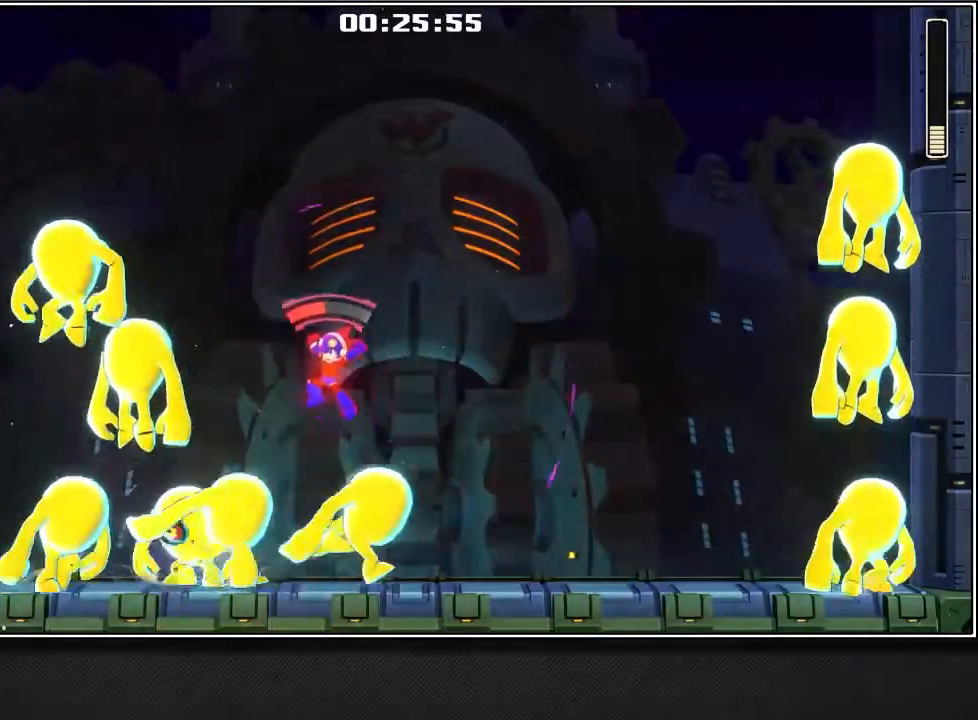
{"dt_ms": 500, "buttons": ["CROSS"], "left_stick": "left", "right_stick": "center", "events": []}
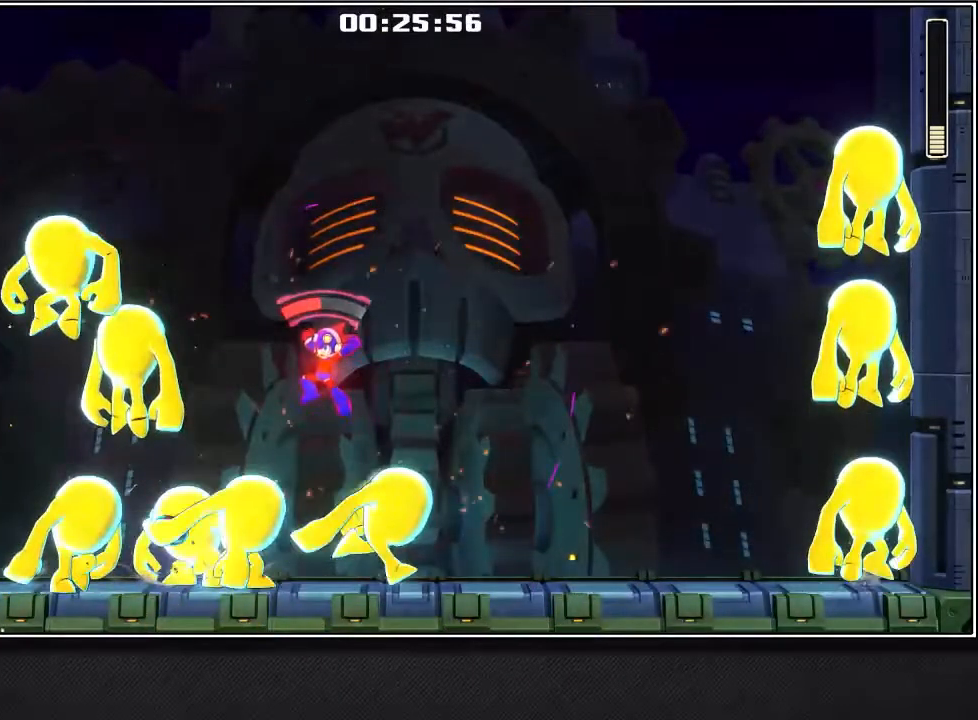
{"dt_ms": 500, "buttons": ["CROSS"], "left_stick": "left", "right_stick": "center", "events": []}
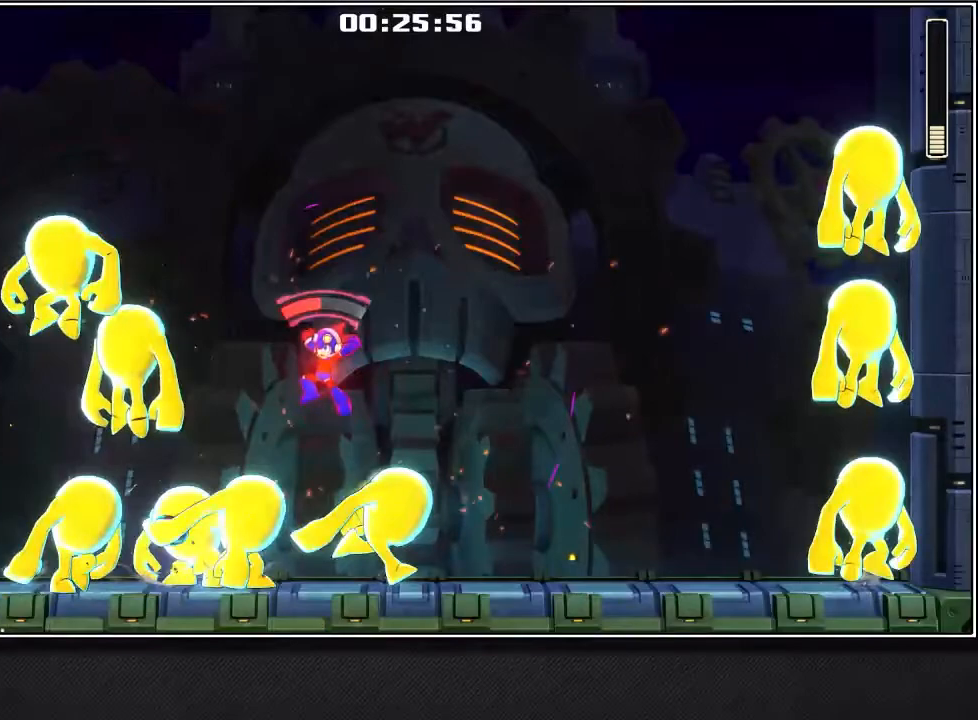
{"dt_ms": 500, "buttons": ["CROSS"], "left_stick": "left", "right_stick": "center", "events": []}
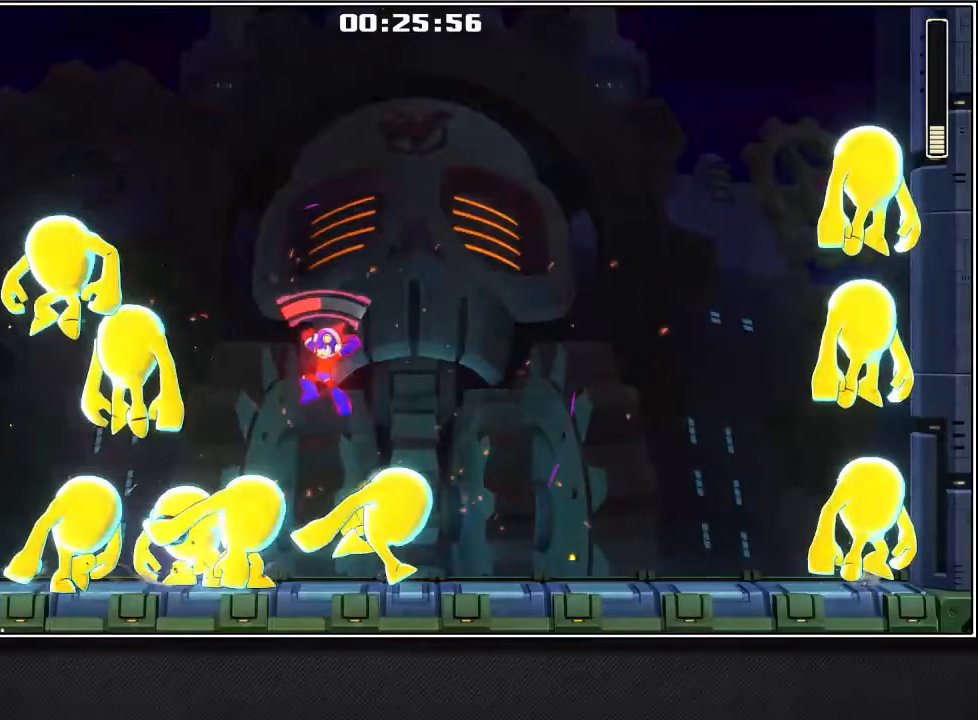
{"dt_ms": 500, "buttons": ["CROSS"], "left_stick": "left", "right_stick": "center", "events": []}
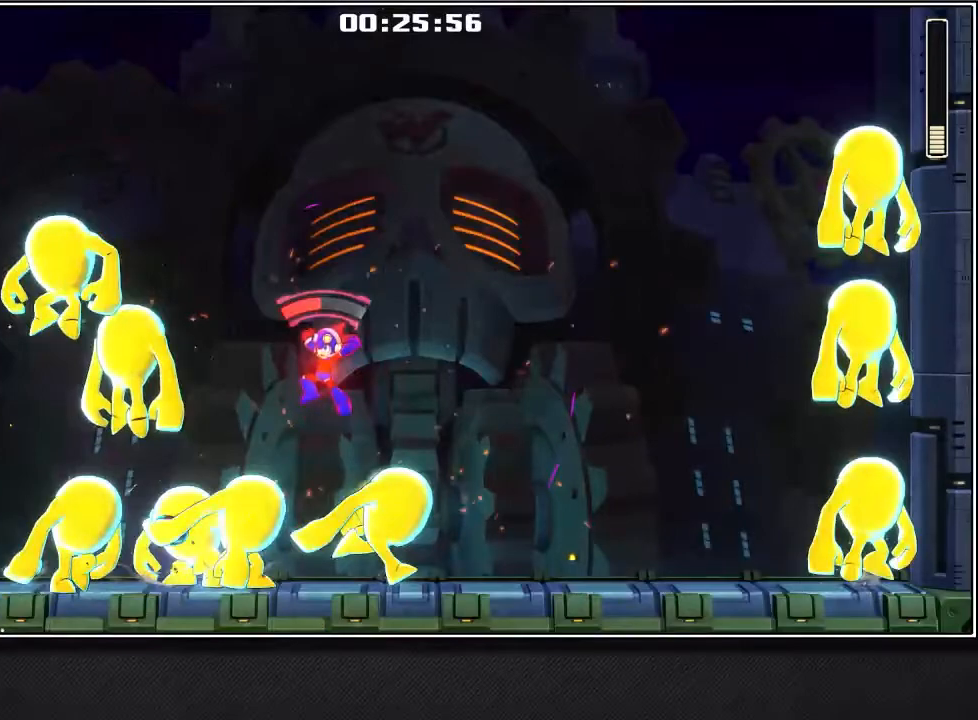
{"dt_ms": 500, "buttons": ["R1"], "left_stick": "left", "right_stick": "center", "events": [[333, "CROSS", "up"], [500, "R1", "down"]]}
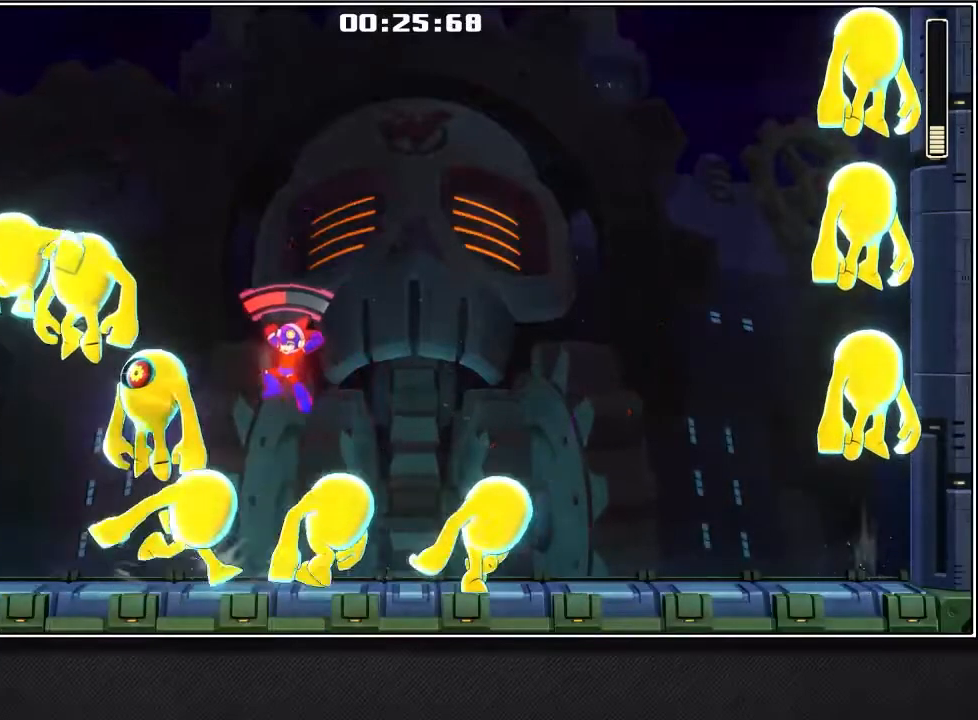
{"dt_ms": 500, "buttons": [], "left_stick": "left", "right_stick": "center", "events": [[383, "R1", "up"]]}
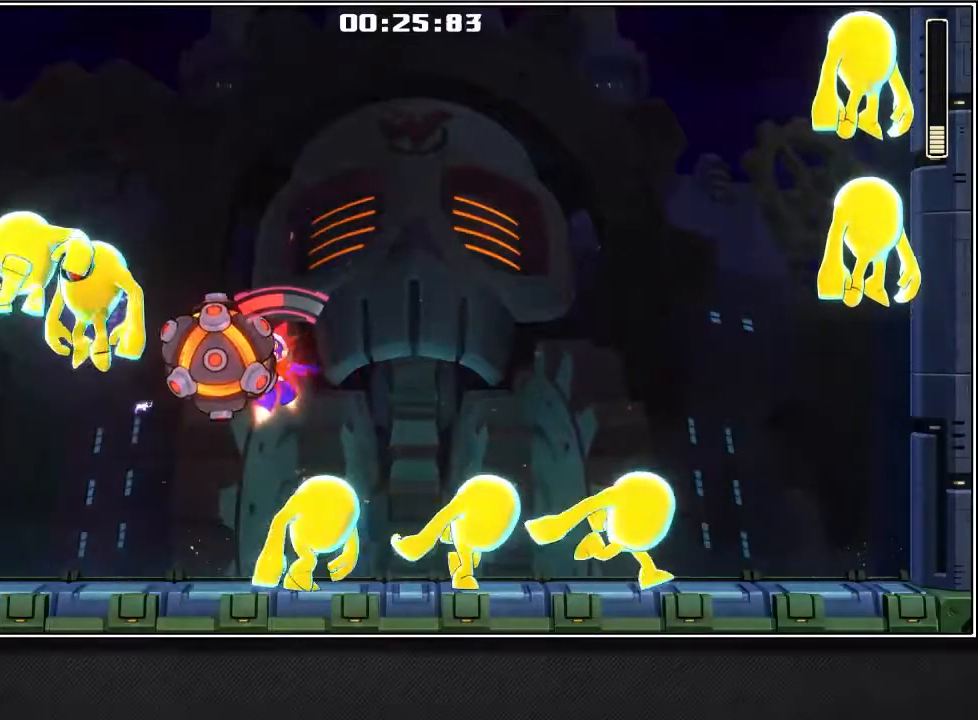
{"dt_ms": 500, "buttons": [], "left_stick": "center", "right_stick": "center", "events": [[367, "left_stick", "center"]]}
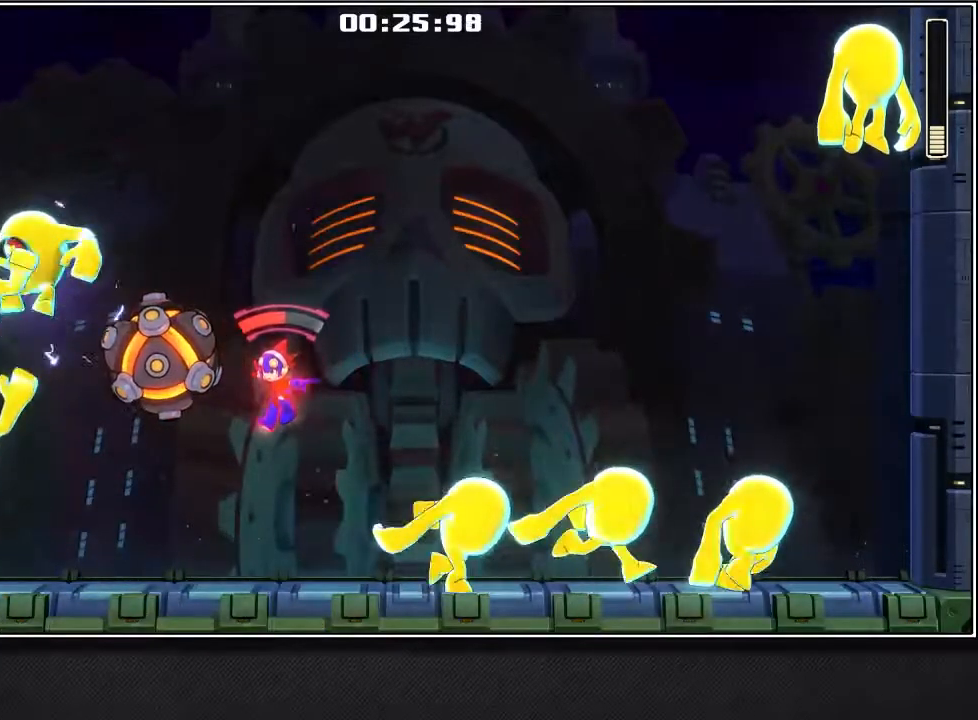
{"dt_ms": 500, "buttons": [], "left_stick": "down", "right_stick": "center", "events": [[217, "left_stick", "down"]]}
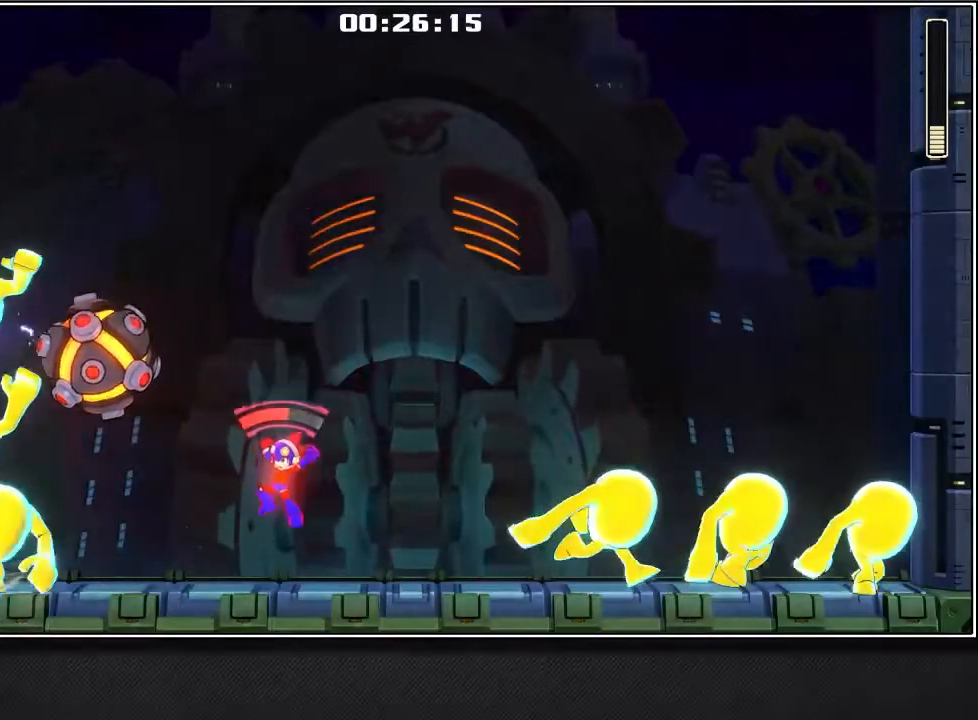
{"dt_ms": 500, "buttons": ["R1"], "left_stick": "down", "right_stick": "center", "events": [[50, "R1", "down"]]}
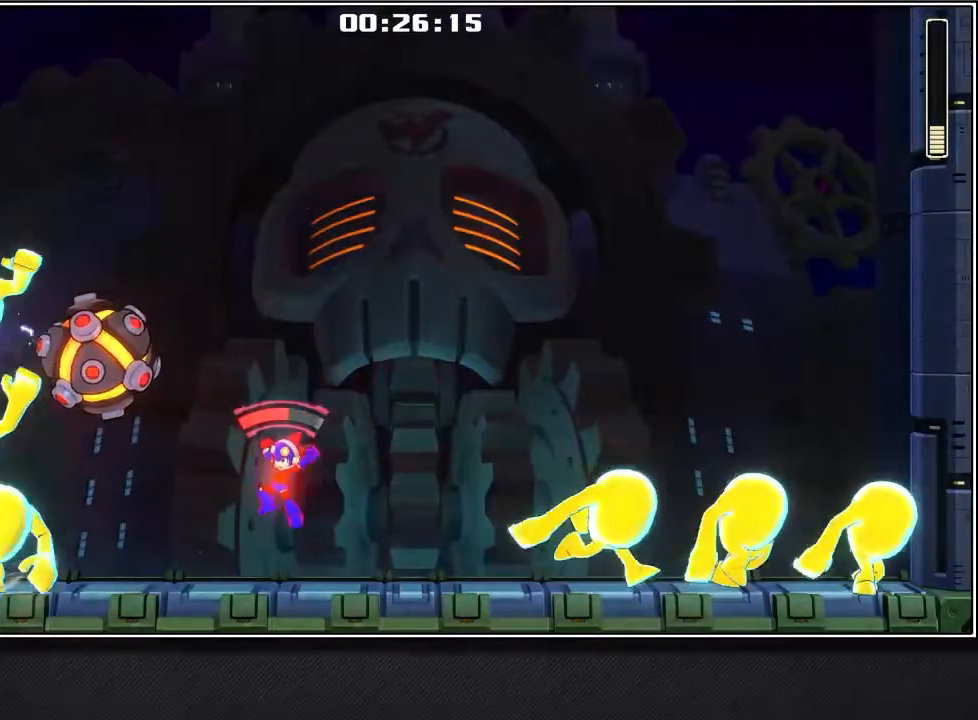
{"dt_ms": 500, "buttons": ["R1"], "left_stick": "down", "right_stick": "center", "events": []}
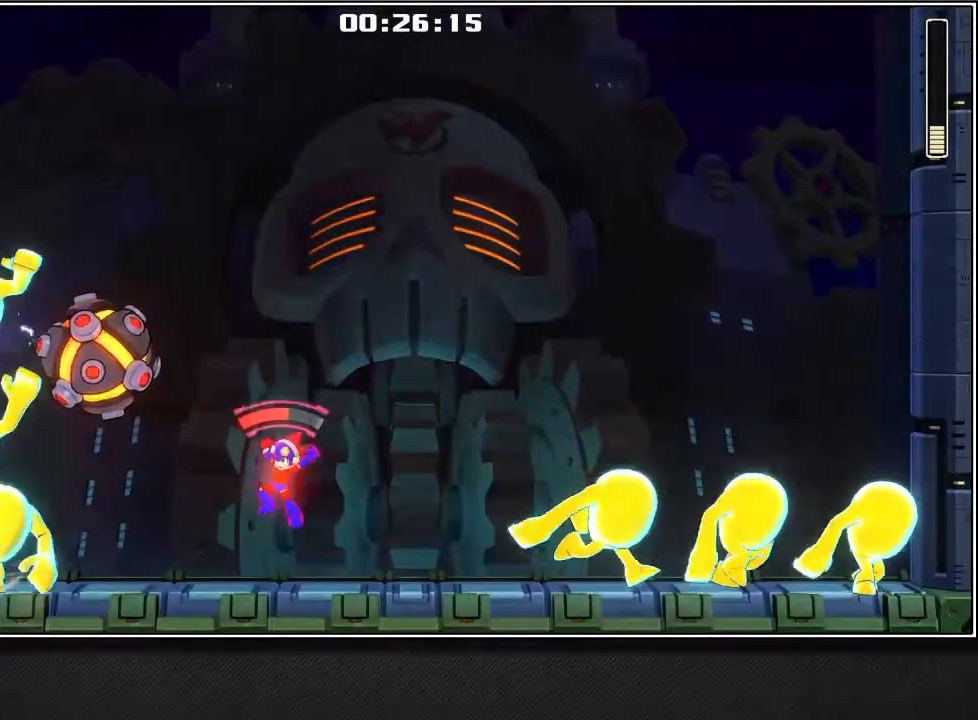
{"dt_ms": 500, "buttons": ["R1"], "left_stick": "down", "right_stick": "center", "events": []}
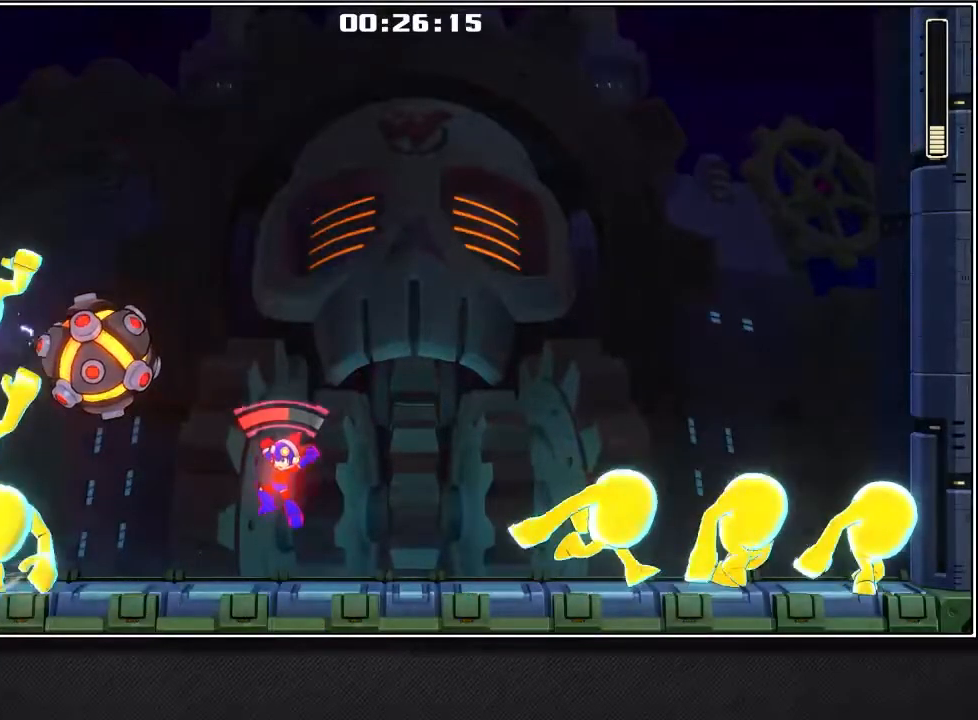
{"dt_ms": 500, "buttons": ["R1"], "left_stick": "down", "right_stick": "center", "events": []}
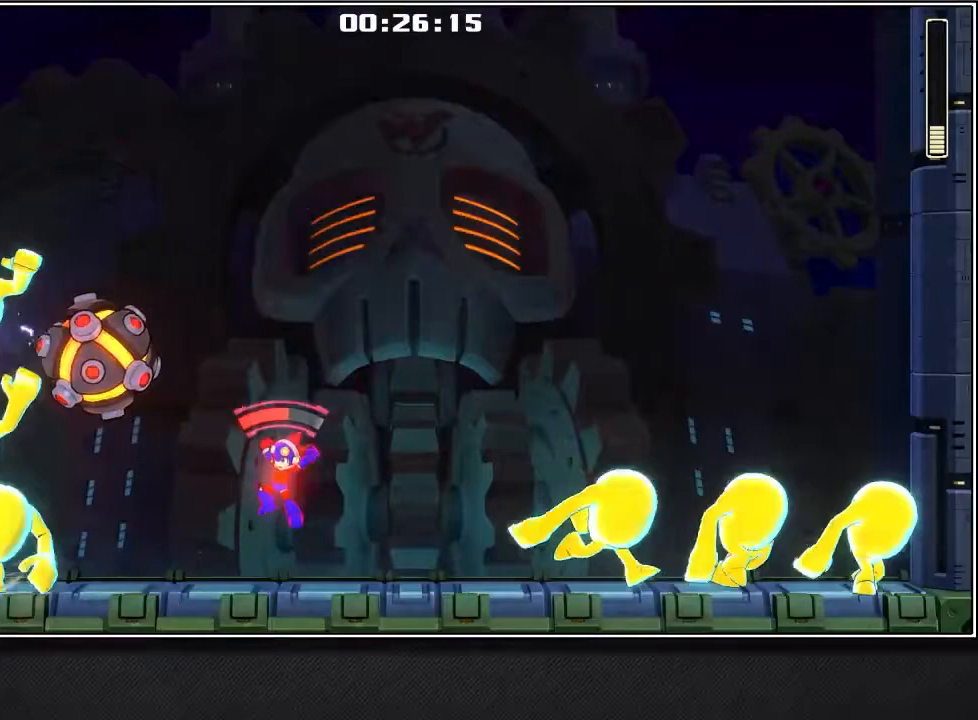
{"dt_ms": 500, "buttons": [], "left_stick": "down", "right_stick": "center", "events": [[383, "R1", "up"]]}
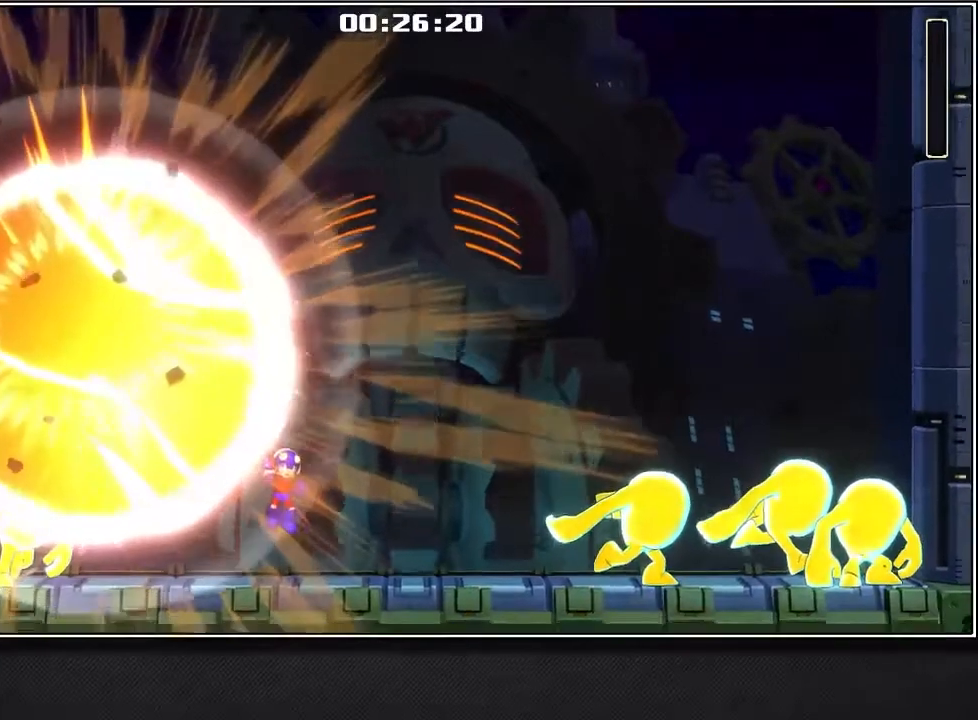
{"dt_ms": 500, "buttons": [], "left_stick": "center", "right_stick": "center", "events": [[367, "left_stick", "center"]]}
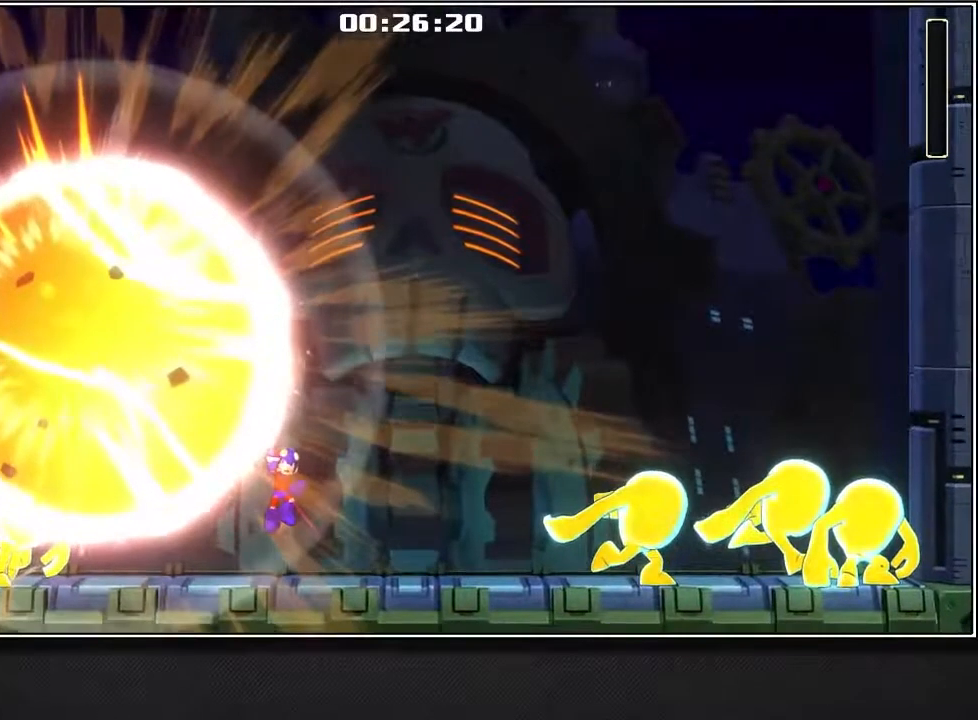
{"dt_ms": 500, "buttons": [], "left_stick": "center", "right_stick": "center", "events": []}